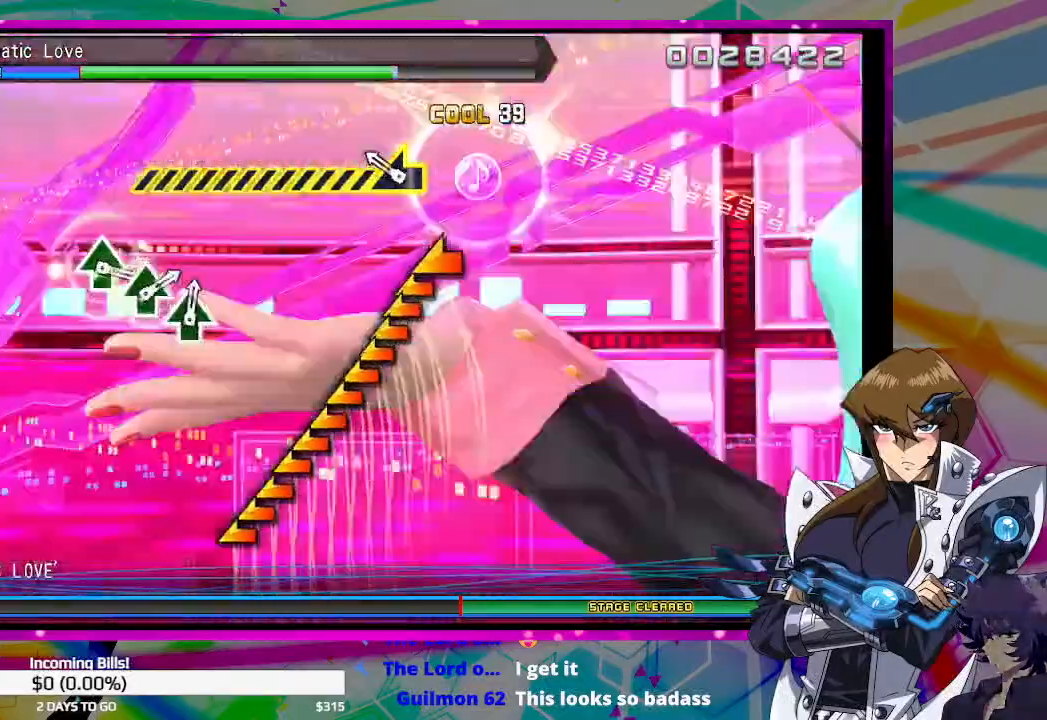
Gameplay with a controller (PlayStation layout); each line is a JSON object with the inputs held at the frame after it. "events" lists button and stick changes between this image and that frame as [ms after this image, input, new state], when the widget could be followed in between.
{"buttons": [], "left_stick": "left", "right_stick": "center", "events": [[200, "left_stick", "left"]]}
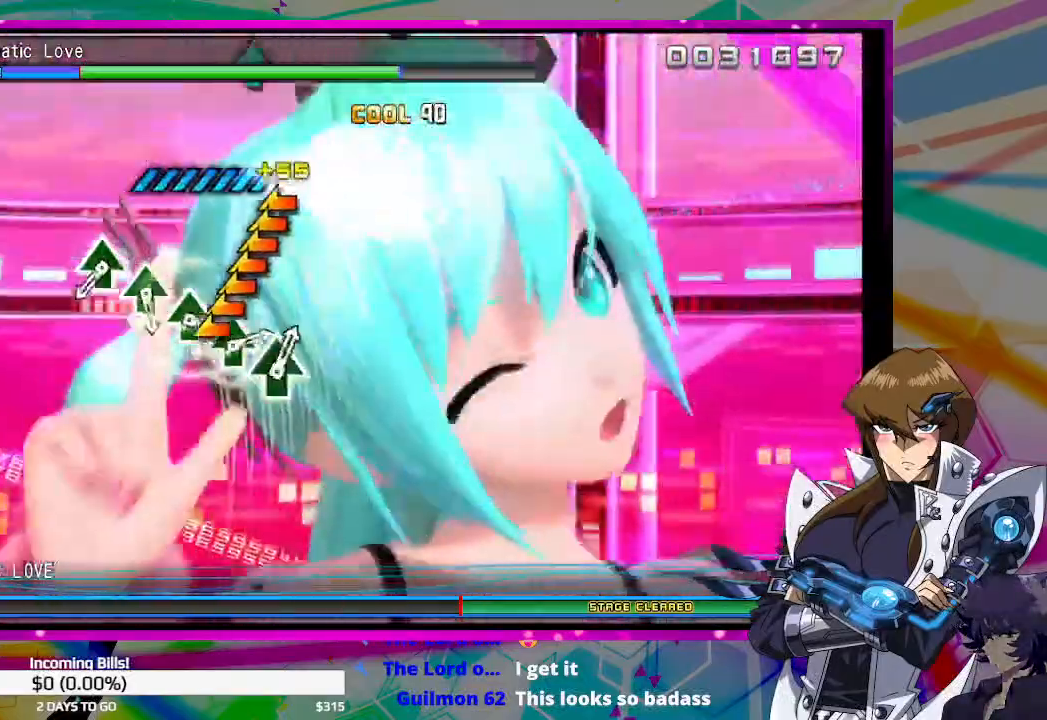
{"buttons": [], "left_stick": "center", "right_stick": "center", "events": [[467, "left_stick", "center"]]}
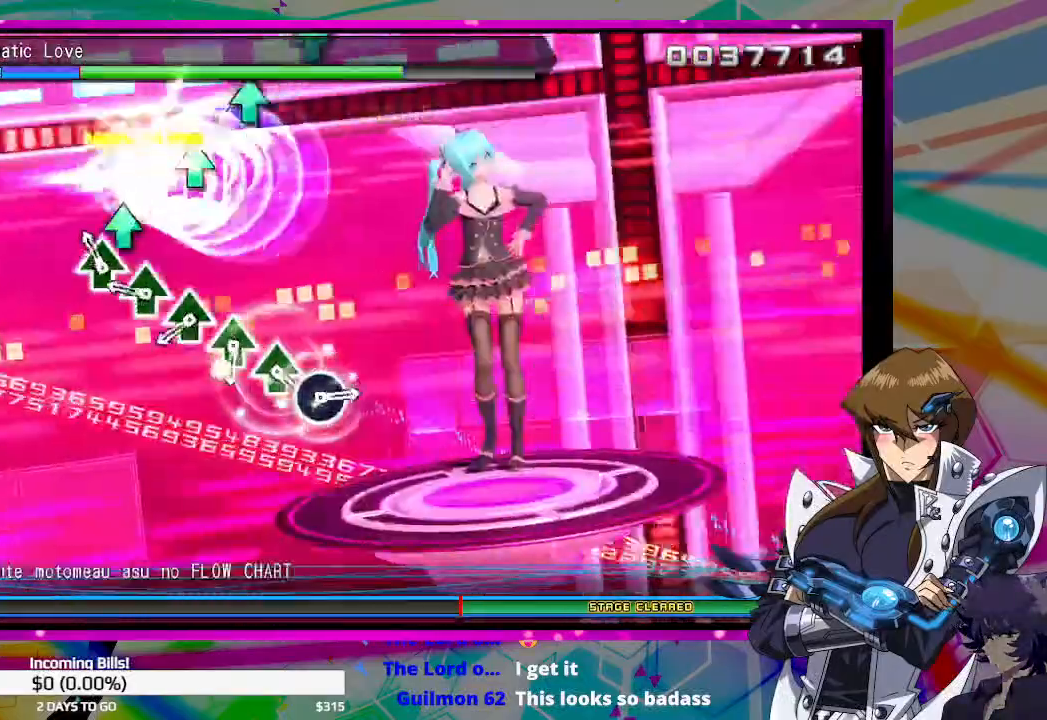
{"buttons": ["TRIANGLE"], "left_stick": "center", "right_stick": "center", "events": [[67, "TRIANGLE", "down"], [133, "TRIANGLE", "up"], [267, "TRIANGLE", "down"], [367, "TRIANGLE", "up"], [467, "TRIANGLE", "down"]]}
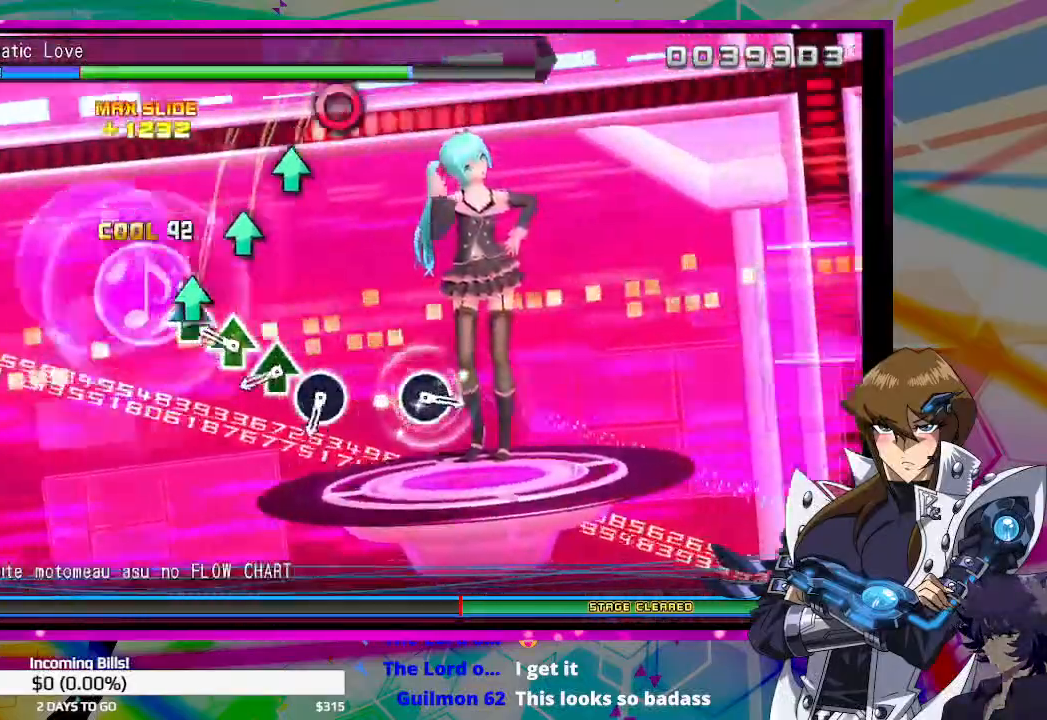
{"buttons": [], "left_stick": "center", "right_stick": "center", "events": [[67, "TRIANGLE", "up"], [200, "TRIANGLE", "down"], [300, "TRIANGLE", "up"], [433, "TRIANGLE", "down"], [500, "TRIANGLE", "up"]]}
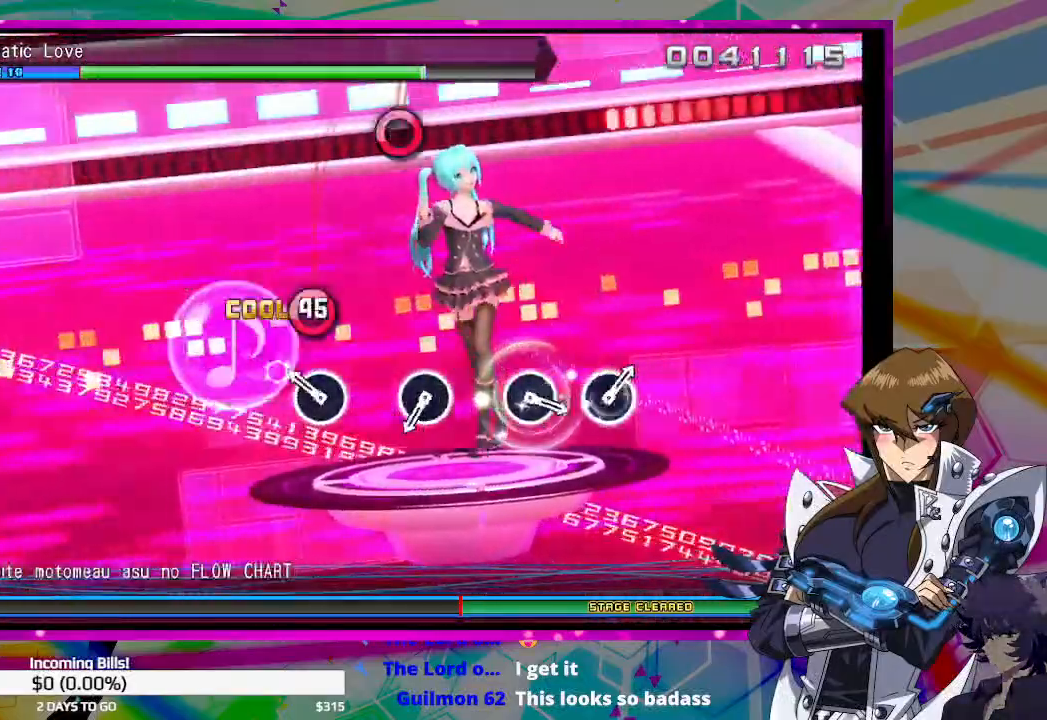
{"buttons": [], "left_stick": "center", "right_stick": "center", "events": [[167, "CIRCLE", "down"], [267, "CIRCLE", "up"]]}
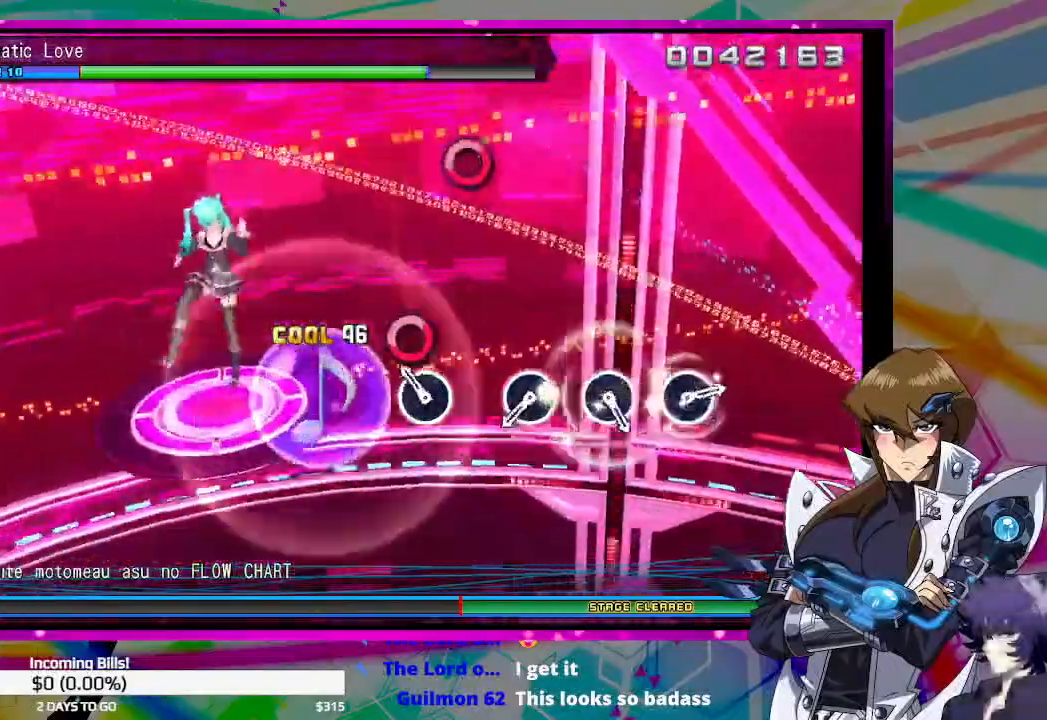
{"buttons": [], "left_stick": "center", "right_stick": "center", "events": [[100, "CIRCLE", "down"], [200, "CIRCLE", "up"]]}
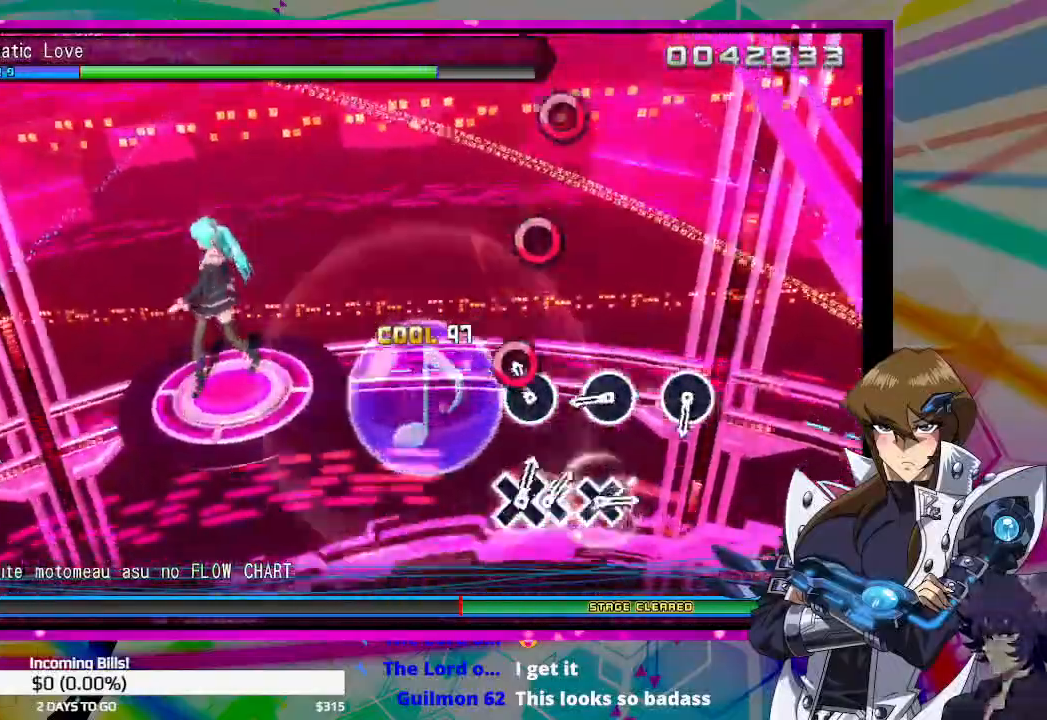
{"buttons": [], "left_stick": "center", "right_stick": "center", "events": [[33, "CIRCLE", "down"], [133, "CIRCLE", "up"], [400, "CIRCLE", "down"], [467, "CIRCLE", "up"]]}
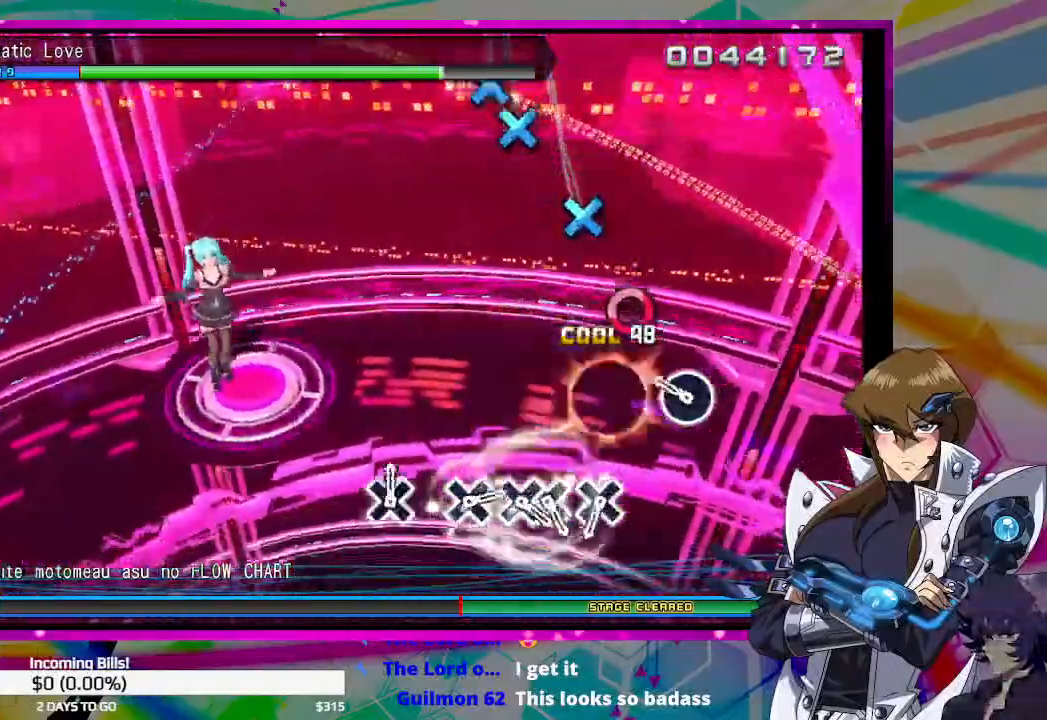
{"buttons": [], "left_stick": "center", "right_stick": "center", "events": [[233, "CIRCLE", "down"], [300, "CIRCLE", "up"]]}
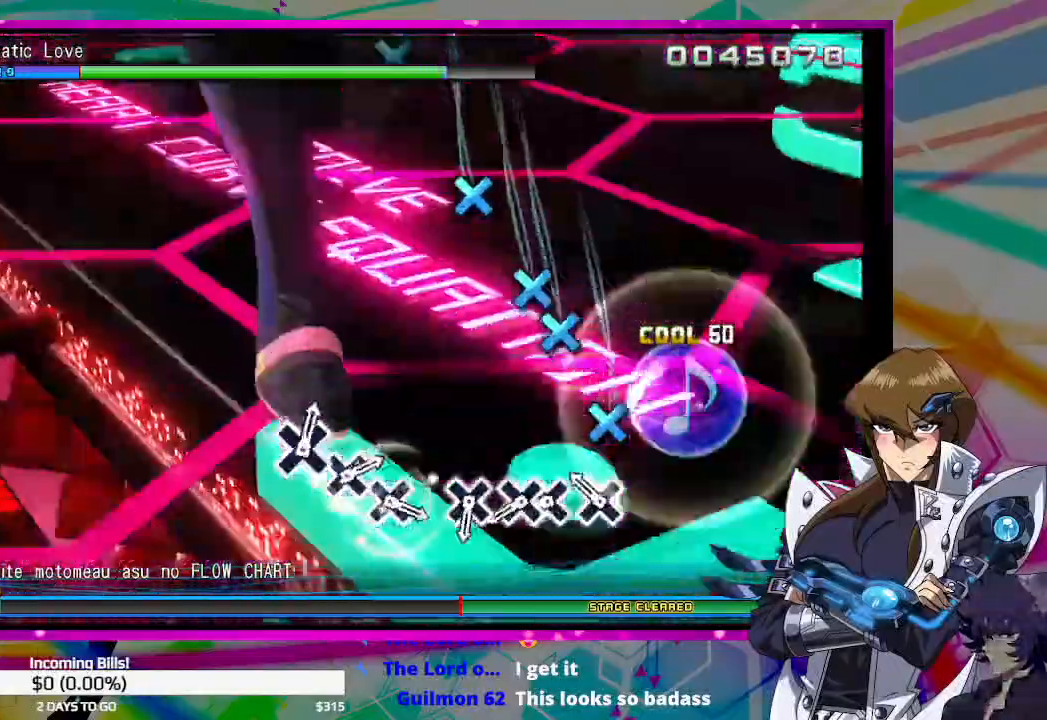
{"buttons": ["DPAD_DOWN"], "left_stick": "center", "right_stick": "center", "events": [[133, "CROSS", "down"], [233, "CROSS", "up"], [367, "CROSS", "down"], [433, "CROSS", "up"], [433, "DPAD_DOWN", "down"]]}
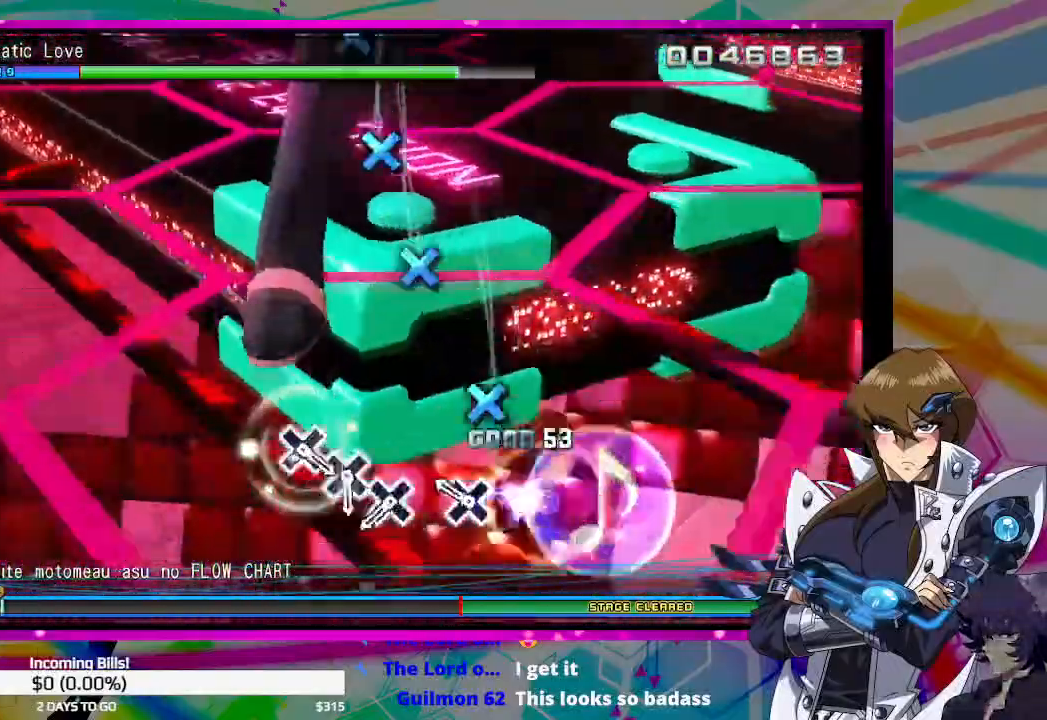
{"buttons": [], "left_stick": "center", "right_stick": "center", "events": [[67, "DPAD_DOWN", "up"], [200, "CROSS", "down"], [300, "CROSS", "up"]]}
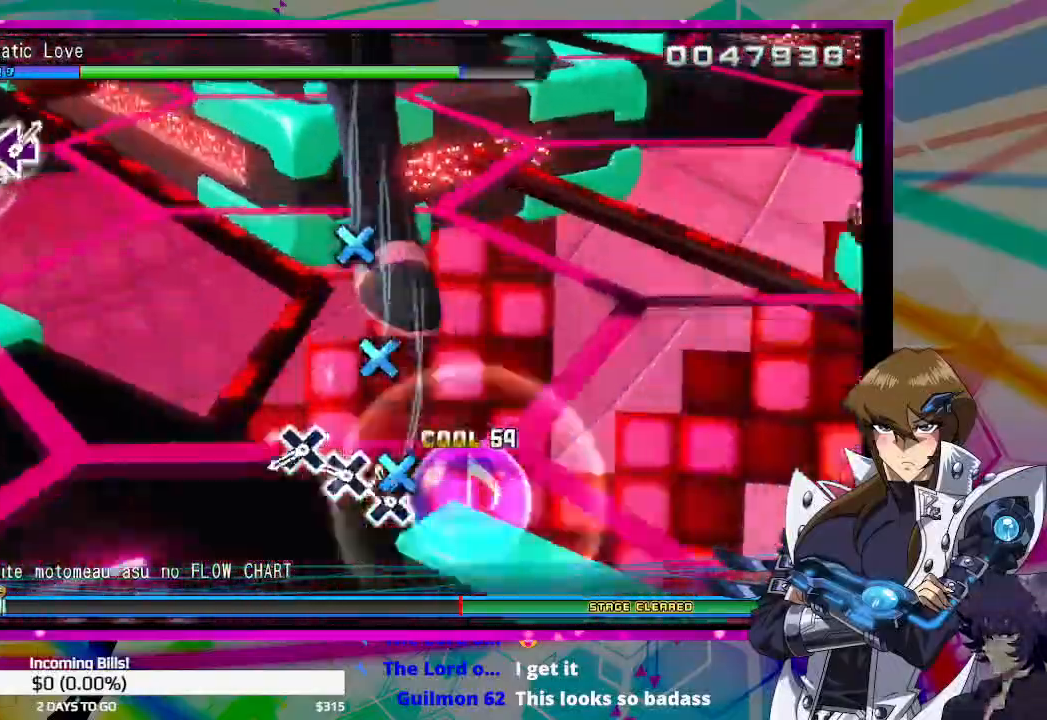
{"buttons": ["CROSS"], "left_stick": "center", "right_stick": "center", "events": [[33, "CROSS", "down"], [133, "CROSS", "up"], [267, "CROSS", "down"], [367, "CROSS", "up"], [467, "CROSS", "down"]]}
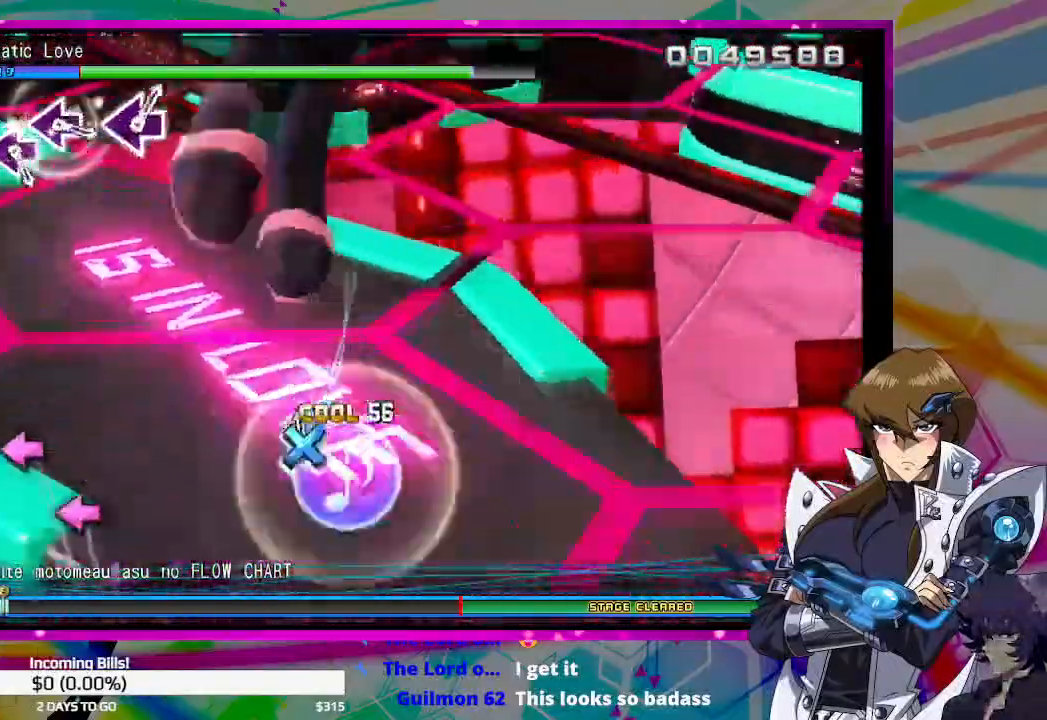
{"buttons": [], "left_stick": "center", "right_stick": "center", "events": [[100, "CROSS", "up"]]}
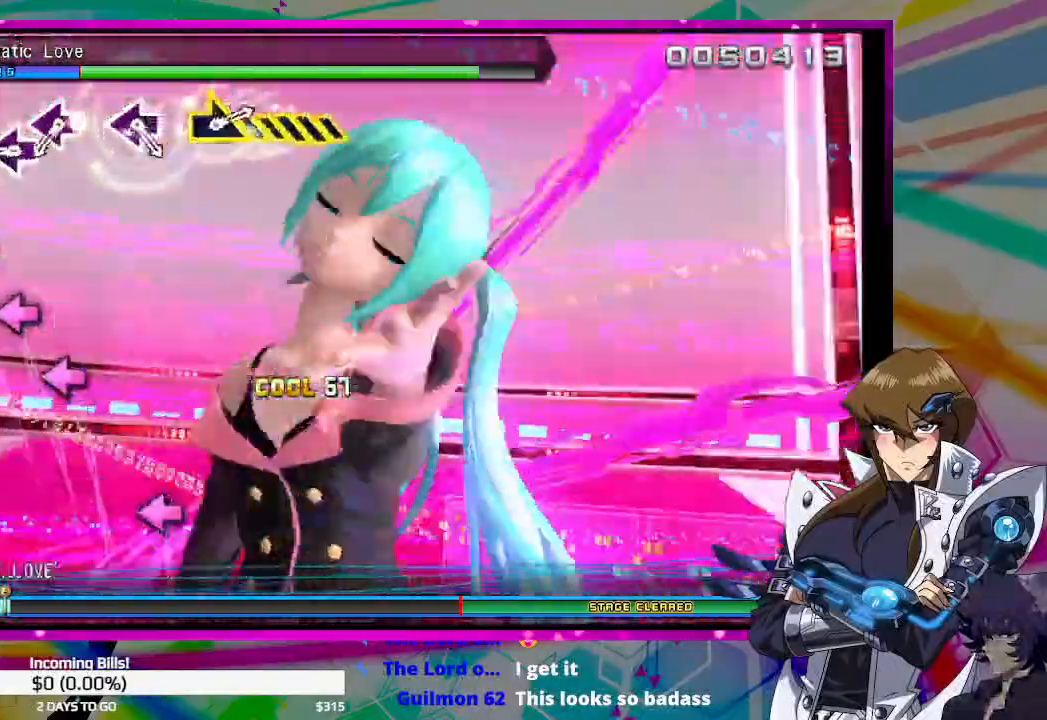
{"buttons": [], "left_stick": "center", "right_stick": "center", "events": [[167, "SQUARE", "down"], [267, "SQUARE", "up"], [367, "SQUARE", "down"], [467, "SQUARE", "up"]]}
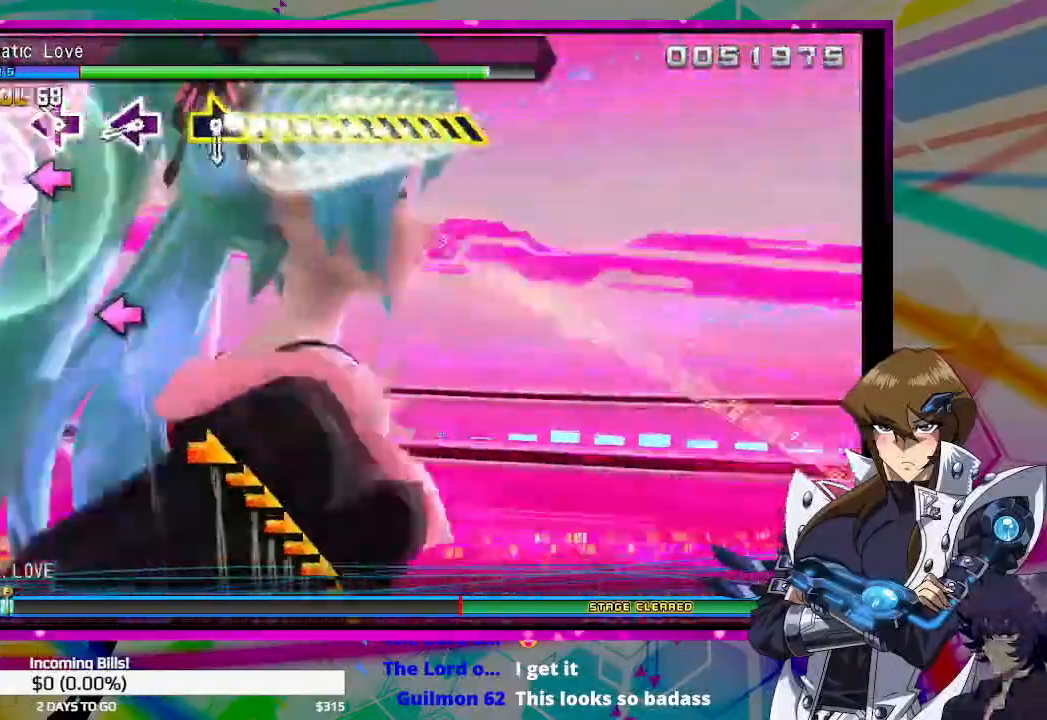
{"buttons": [], "left_stick": "center", "right_stick": "center", "events": [[100, "SQUARE", "down"], [200, "SQUARE", "up"], [433, "SQUARE", "down"], [500, "SQUARE", "up"]]}
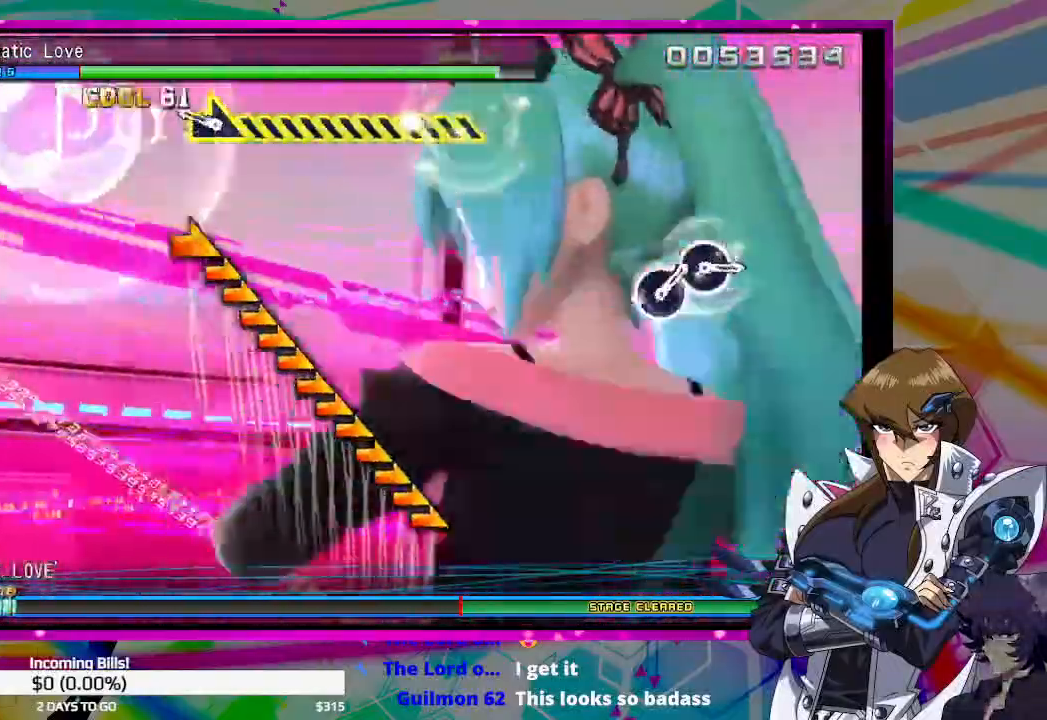
{"buttons": [], "left_stick": "right", "right_stick": "center", "events": [[300, "left_stick", "right"]]}
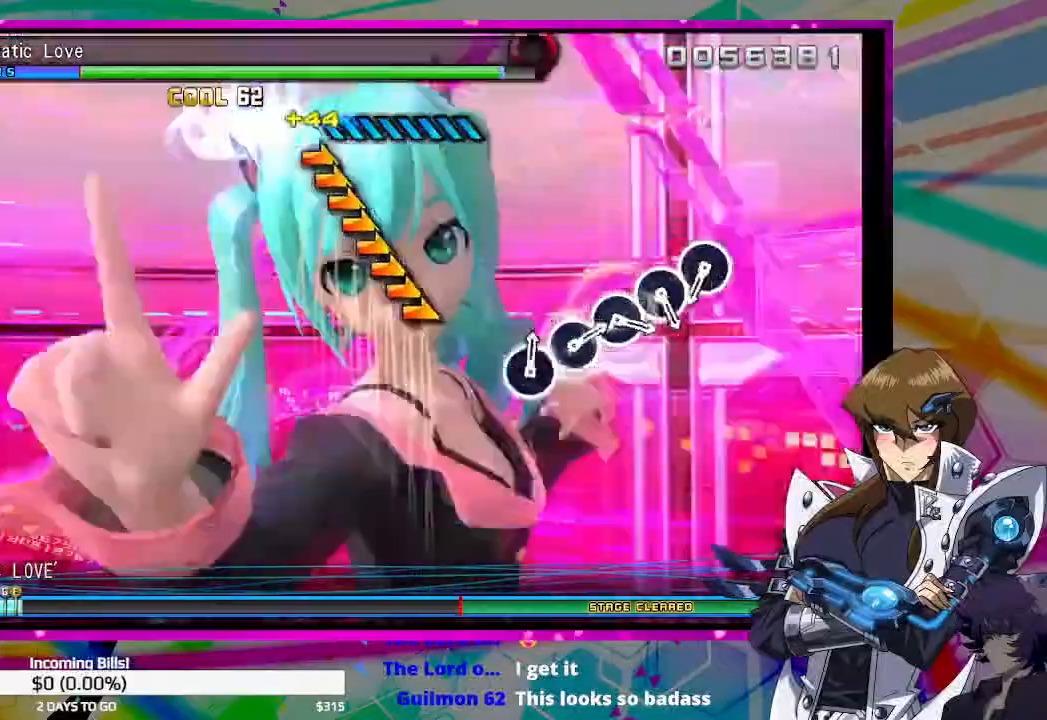
{"buttons": [], "left_stick": "right", "right_stick": "center", "events": []}
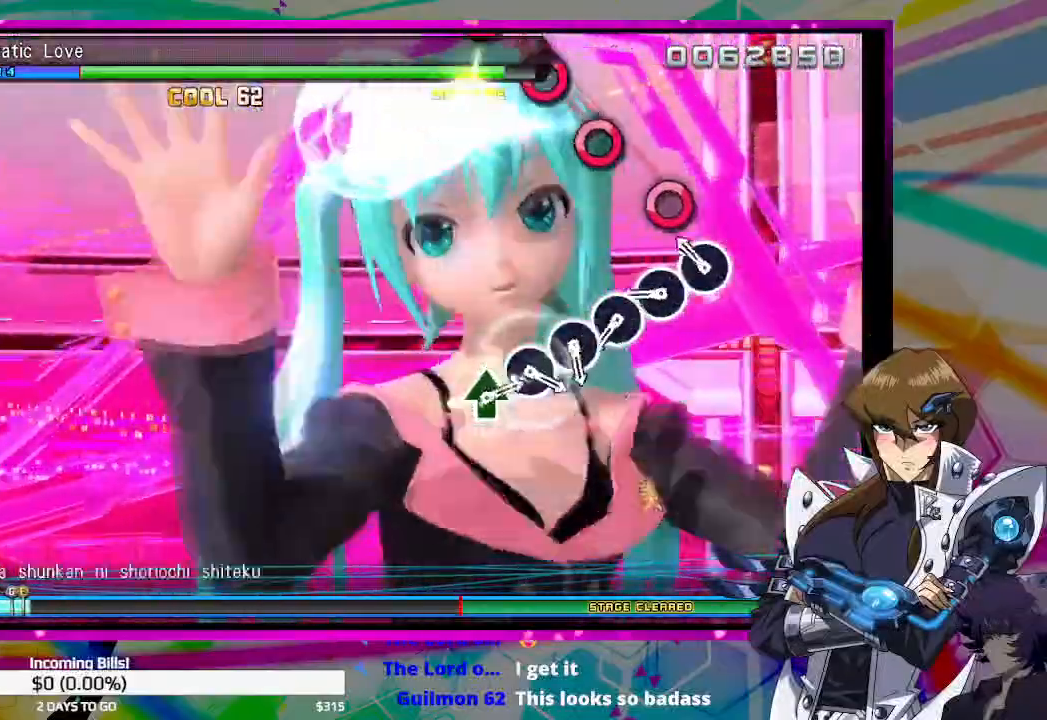
{"buttons": [], "left_stick": "center", "right_stick": "center", "events": [[33, "left_stick", "center"], [200, "CIRCLE", "down"], [300, "CIRCLE", "up"], [400, "CIRCLE", "down"], [500, "CIRCLE", "up"]]}
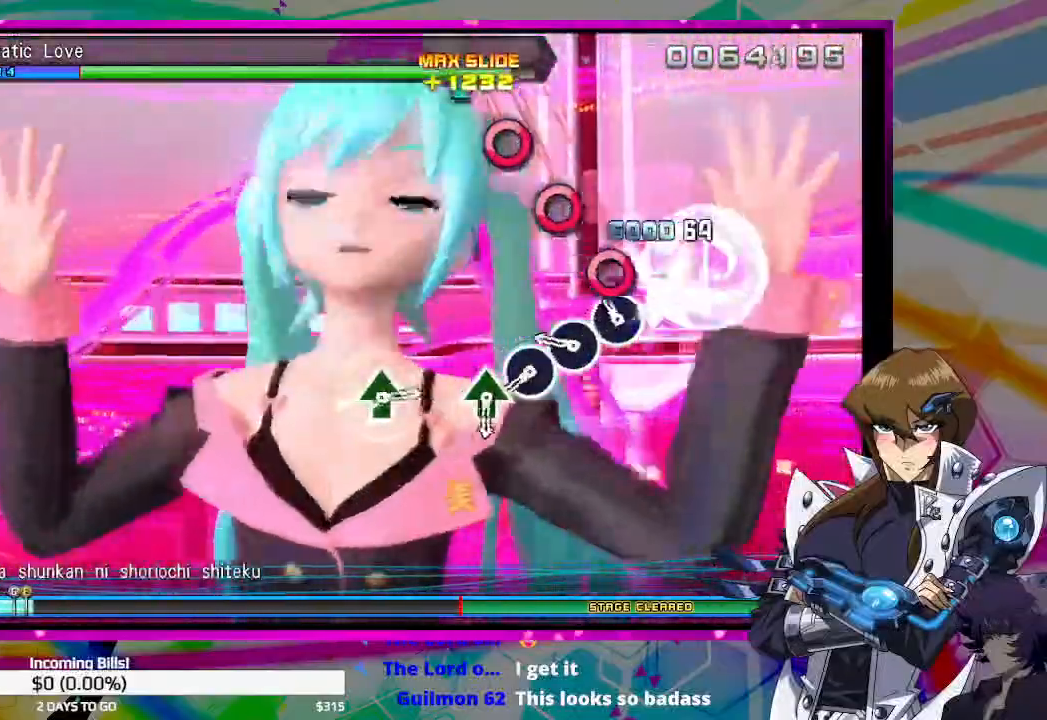
{"buttons": ["CIRCLE"], "left_stick": "center", "right_stick": "center", "events": [[133, "CIRCLE", "down"], [200, "CIRCLE", "up"], [300, "CIRCLE", "down"], [400, "CIRCLE", "up"], [500, "CIRCLE", "down"]]}
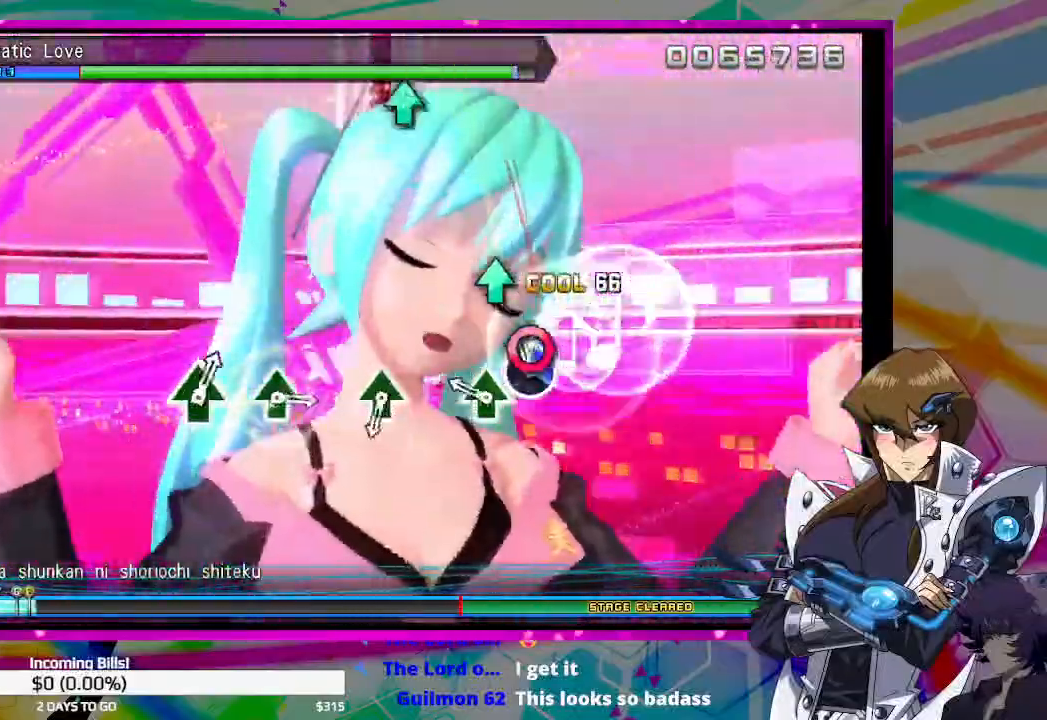
{"buttons": [], "left_stick": "center", "right_stick": "center", "events": [[67, "CIRCLE", "up"], [233, "TRIANGLE", "down"], [333, "TRIANGLE", "up"]]}
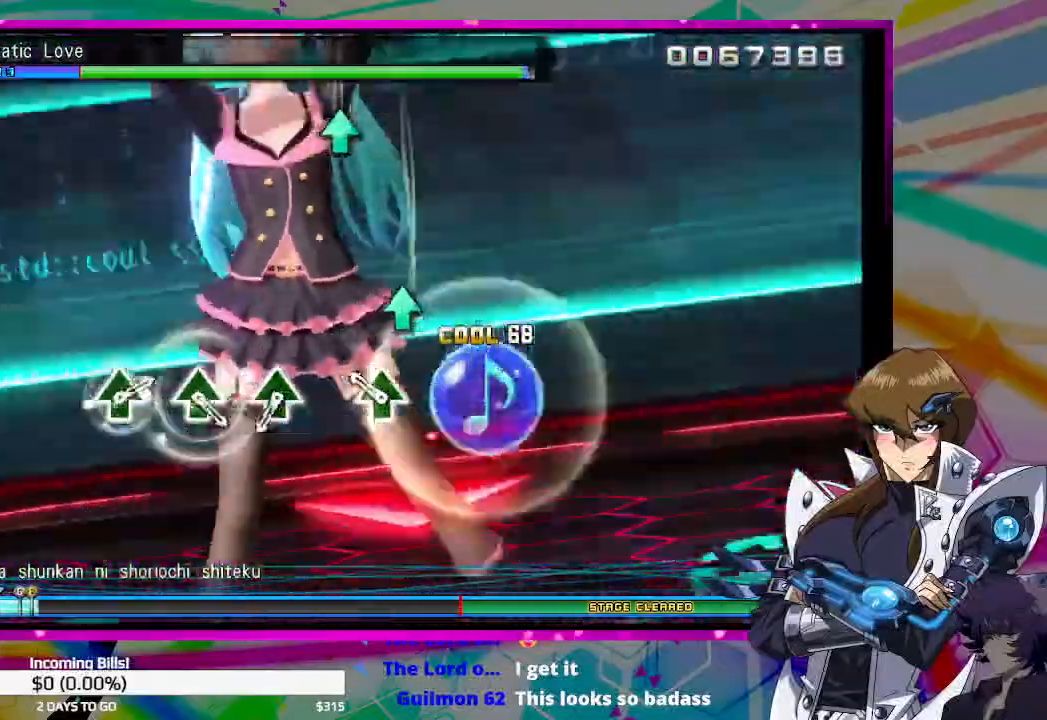
{"buttons": [], "left_stick": "center", "right_stick": "center", "events": [[167, "TRIANGLE", "down"], [267, "TRIANGLE", "up"]]}
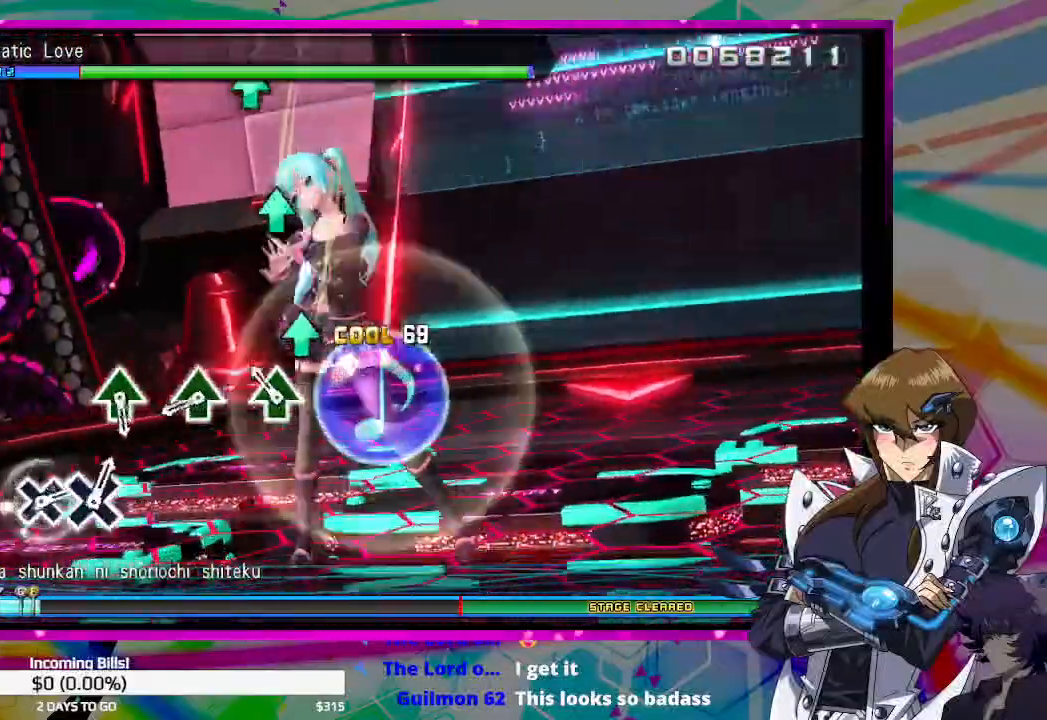
{"buttons": ["TRIANGLE"], "left_stick": "center", "right_stick": "center", "events": [[133, "TRIANGLE", "down"], [233, "TRIANGLE", "up"], [433, "TRIANGLE", "down"]]}
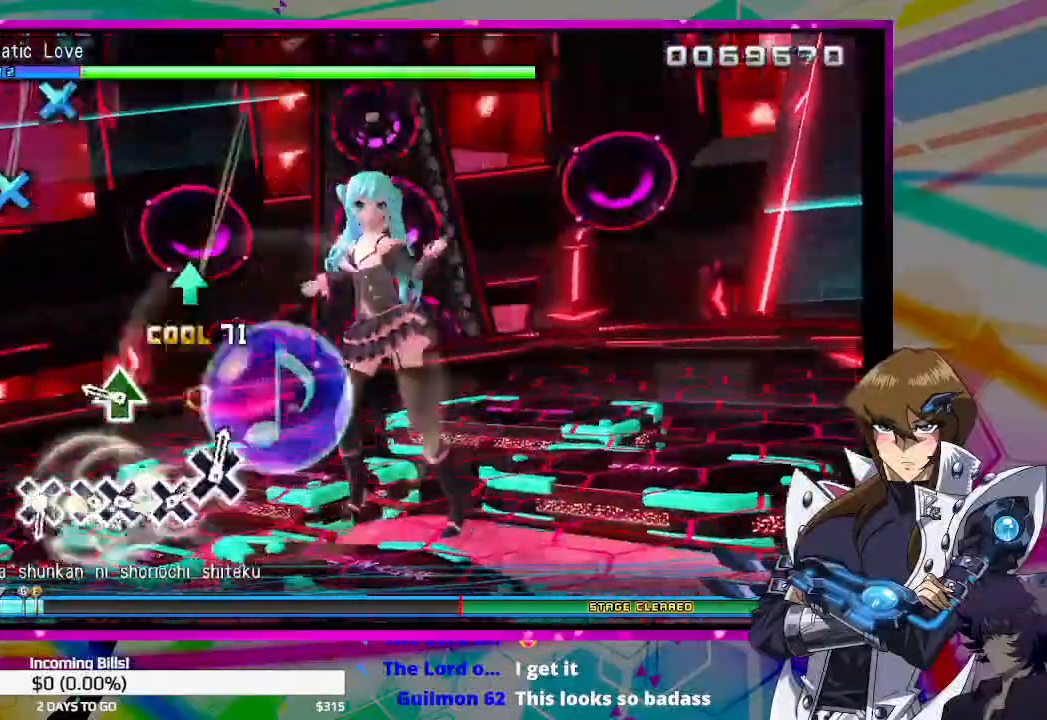
{"buttons": [], "left_stick": "center", "right_stick": "center", "events": [[33, "TRIANGLE", "up"], [267, "TRIANGLE", "down"], [367, "TRIANGLE", "up"]]}
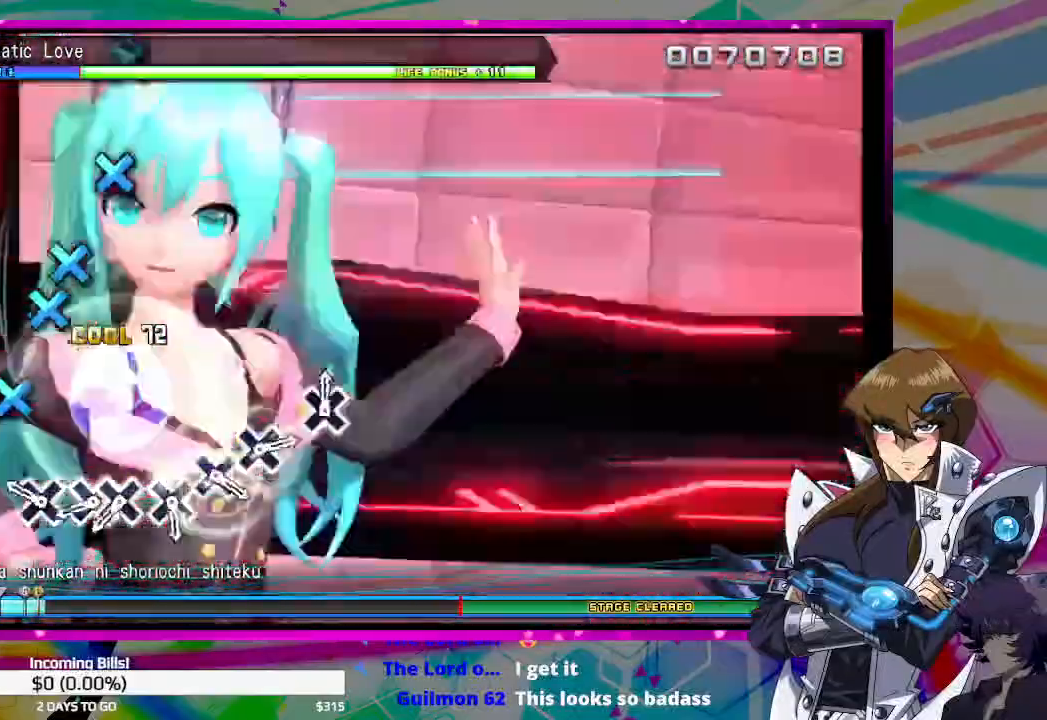
{"buttons": ["CROSS"], "left_stick": "center", "right_stick": "center", "events": [[167, "CROSS", "down"], [233, "CROSS", "up"], [467, "CROSS", "down"]]}
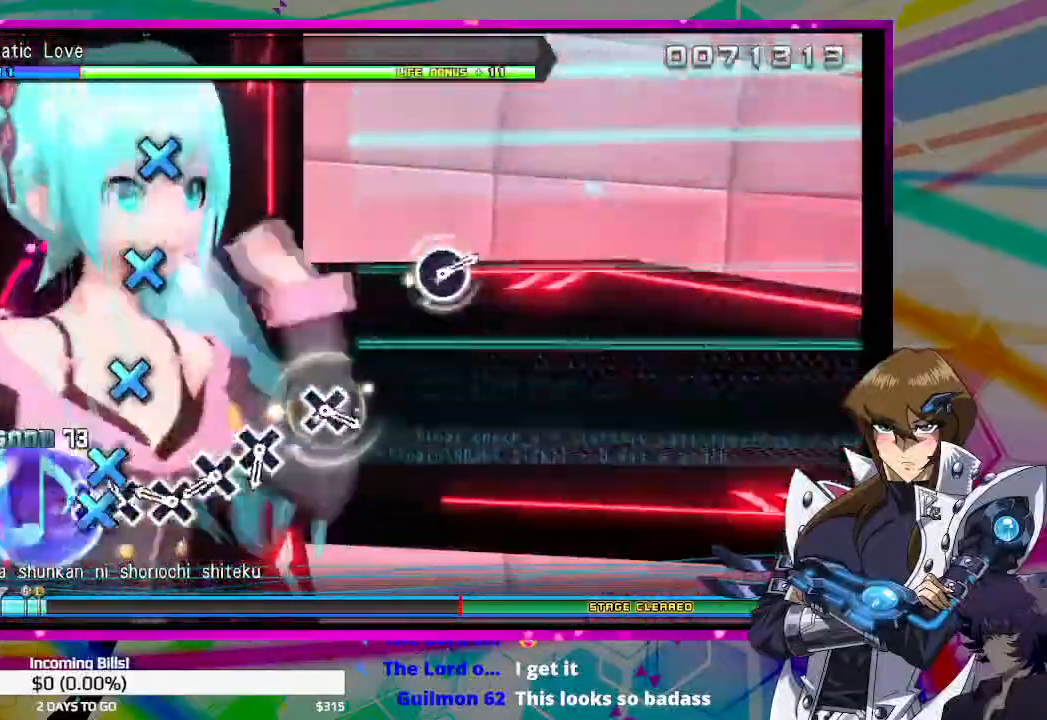
{"buttons": [], "left_stick": "center", "right_stick": "center", "events": [[33, "CROSS", "up"], [33, "DPAD_DOWN", "down"], [167, "DPAD_DOWN", "up"], [333, "CROSS", "down"], [400, "CROSS", "up"]]}
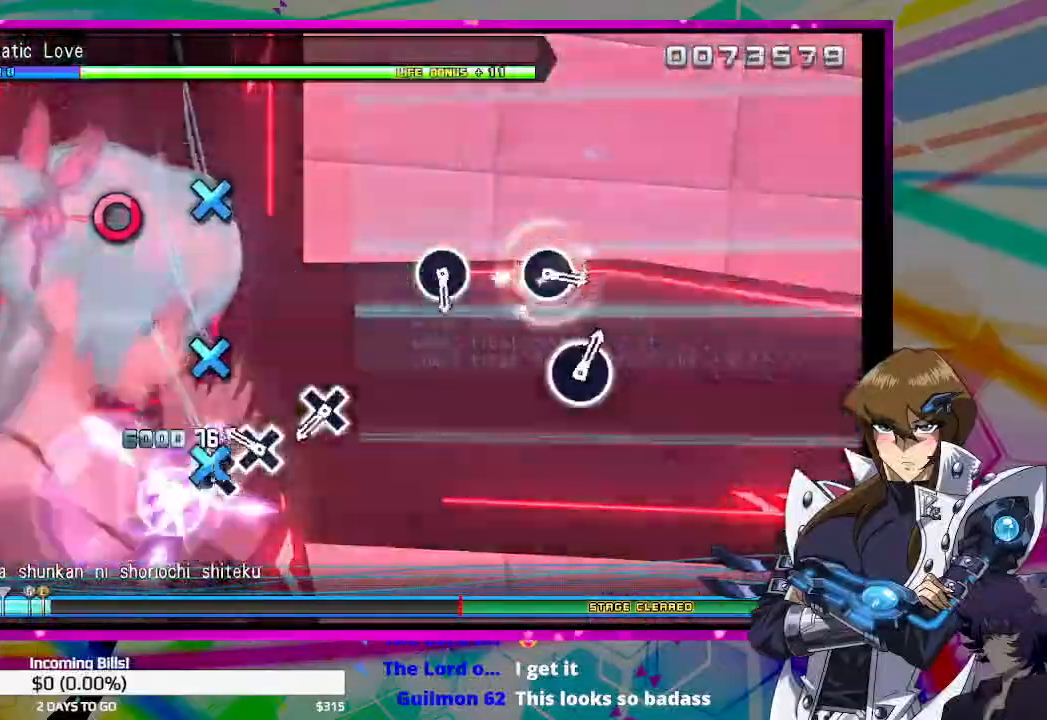
{"buttons": [], "left_stick": "center", "right_stick": "center", "events": [[67, "CROSS", "down"], [167, "CROSS", "up"], [267, "CROSS", "down"], [333, "CROSS", "up"]]}
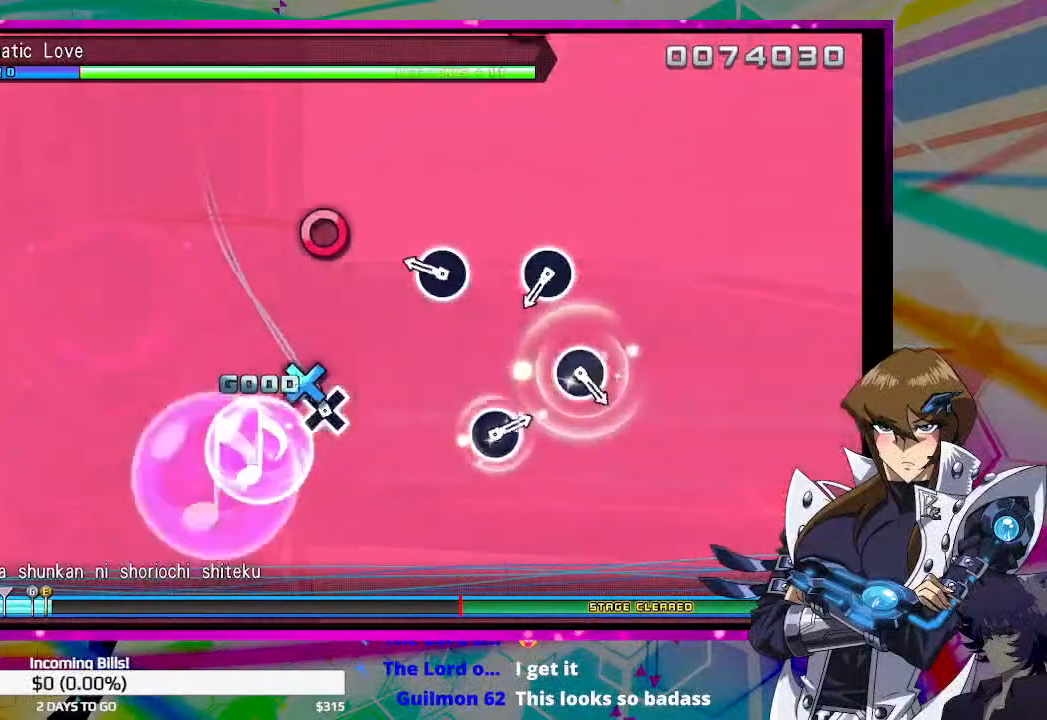
{"buttons": [], "left_stick": "center", "right_stick": "center", "events": [[67, "CROSS", "down"], [167, "CROSS", "up"], [300, "CIRCLE", "down"], [400, "CIRCLE", "up"]]}
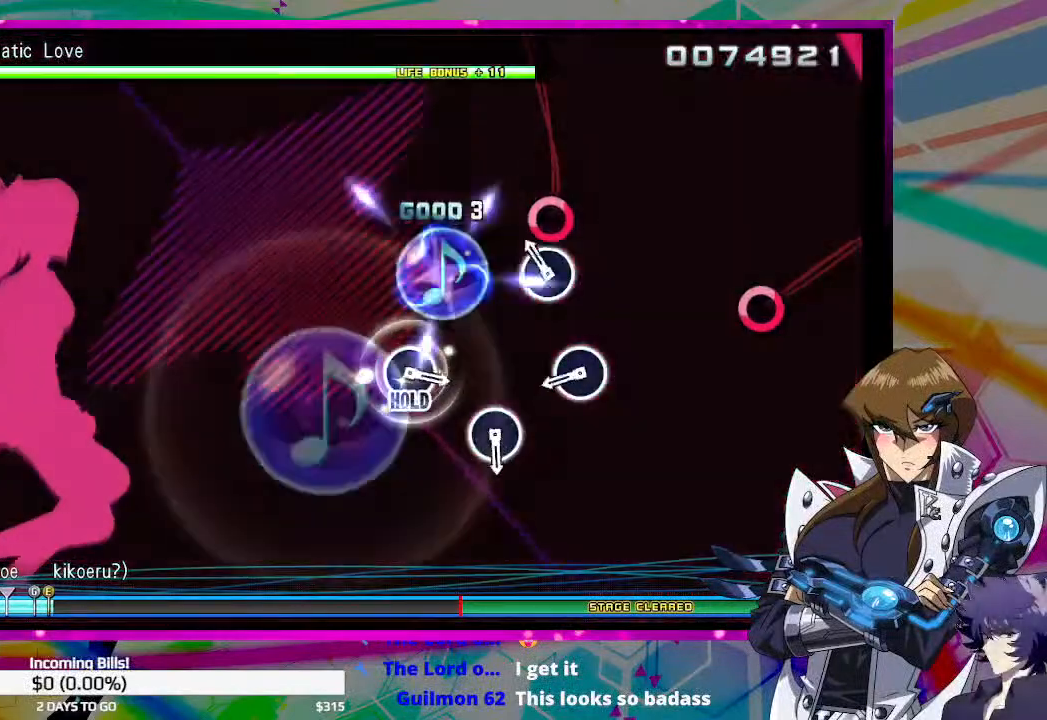
{"buttons": ["CIRCLE"], "left_stick": "center", "right_stick": "center", "events": [[133, "CIRCLE", "down"], [200, "CIRCLE", "up"], [467, "CIRCLE", "down"]]}
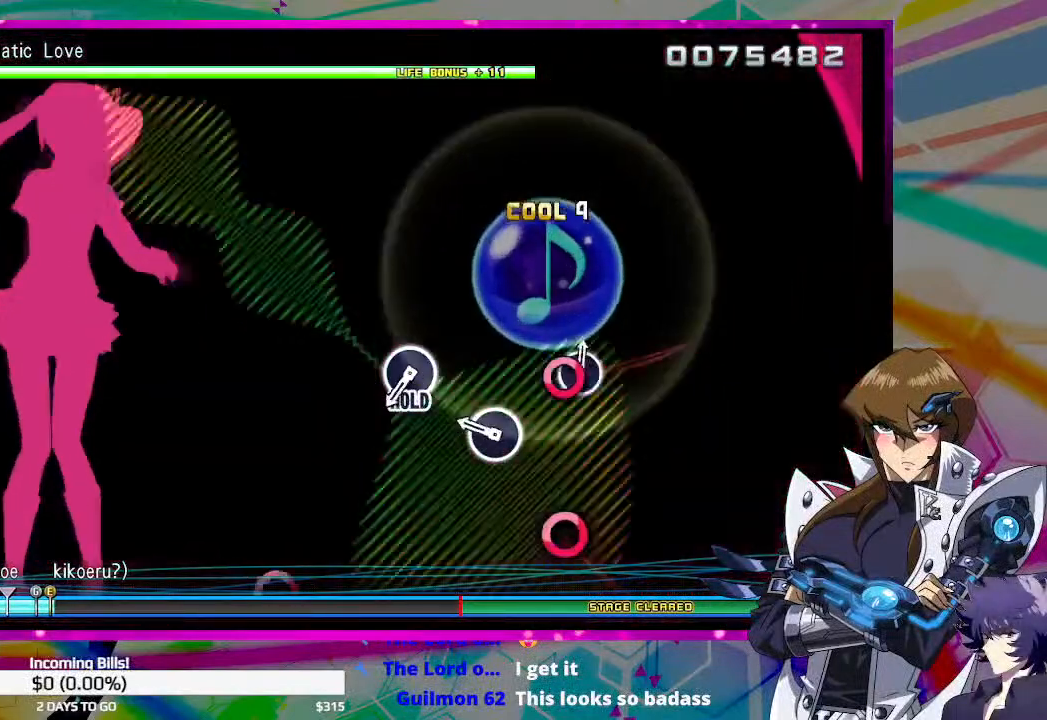
{"buttons": [], "left_stick": "center", "right_stick": "center", "events": [[67, "CIRCLE", "up"], [267, "CIRCLE", "down"], [333, "CIRCLE", "up"]]}
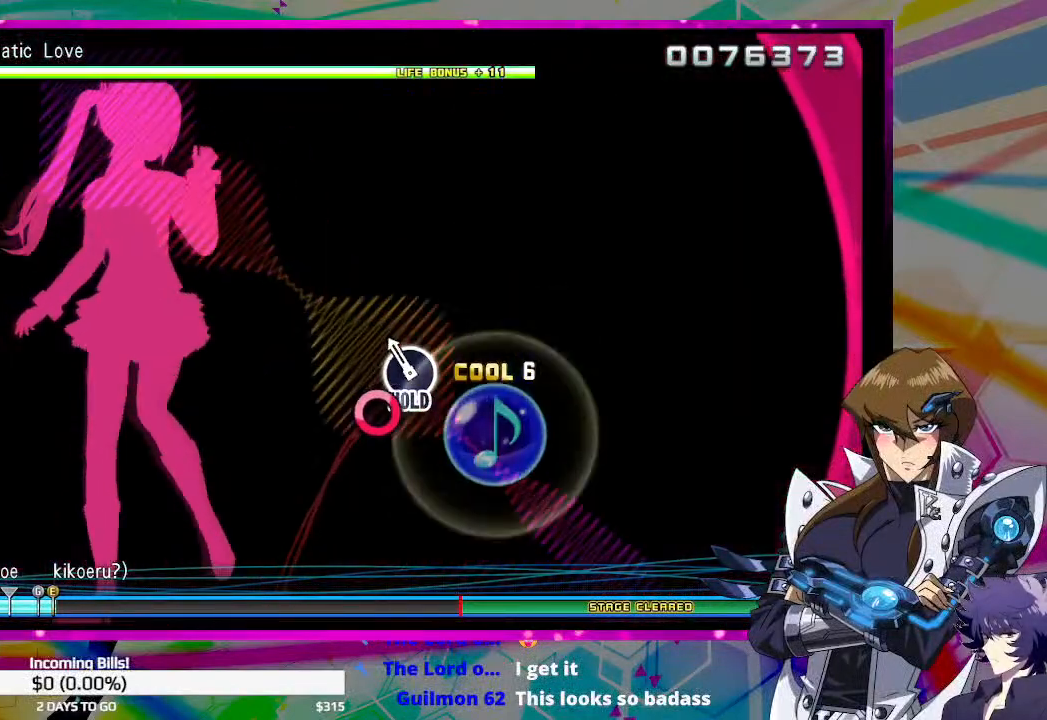
{"buttons": ["DPAD_RIGHT"], "left_stick": "center", "right_stick": "center", "events": [[100, "DPAD_RIGHT", "down"]]}
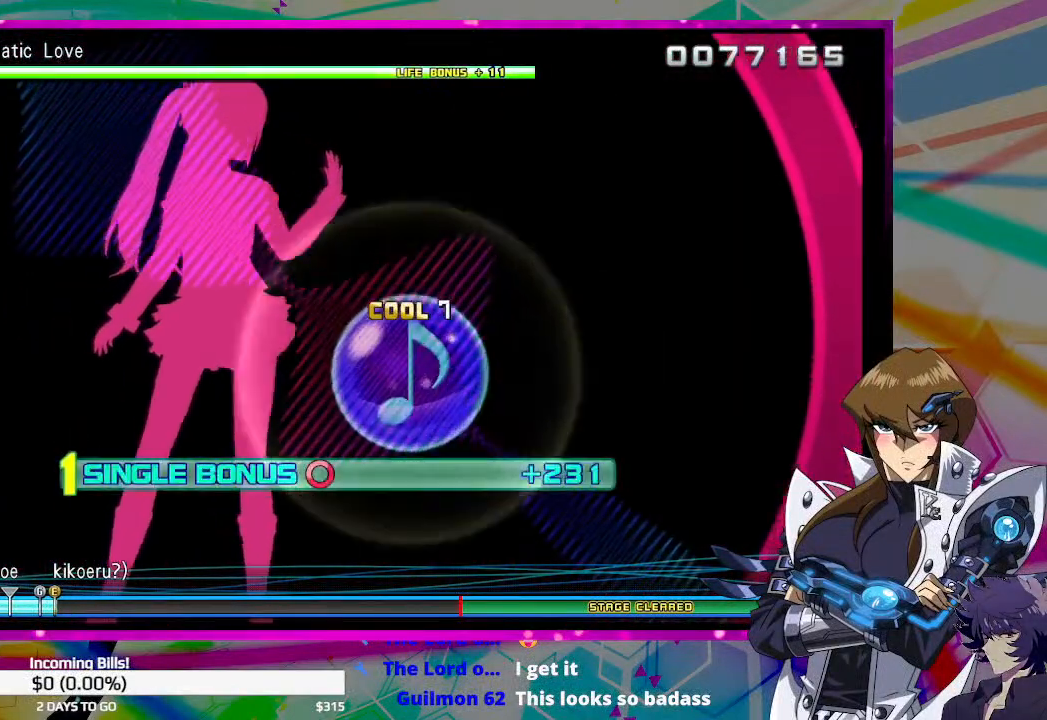
{"buttons": ["DPAD_RIGHT"], "left_stick": "center", "right_stick": "center", "events": []}
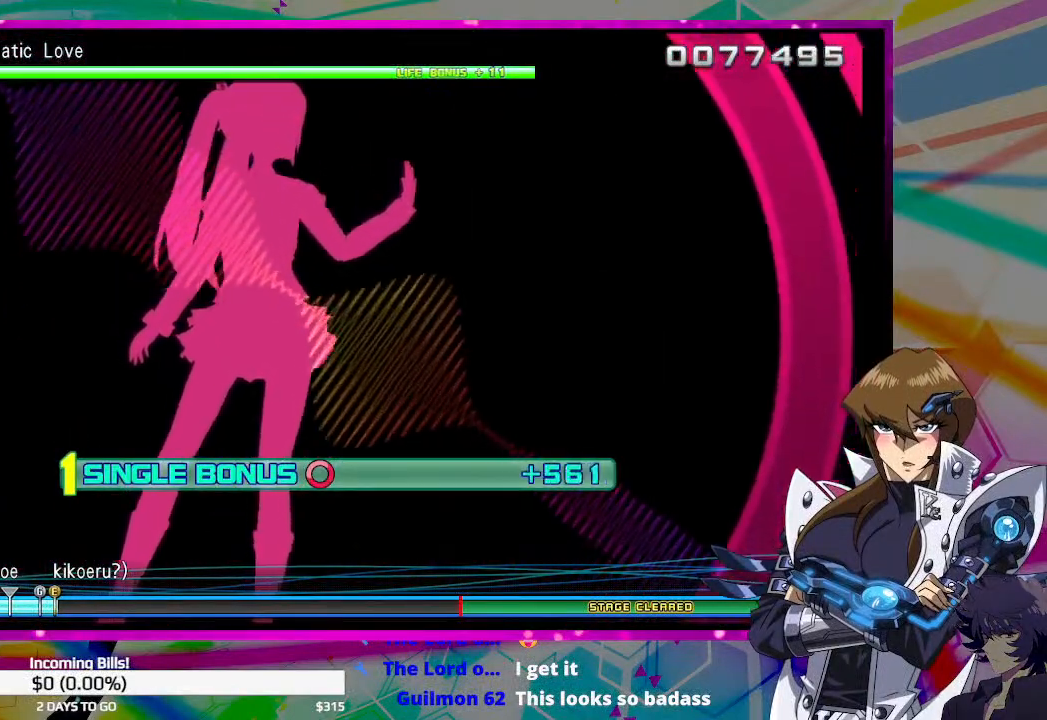
{"buttons": ["DPAD_RIGHT"], "left_stick": "center", "right_stick": "center", "events": []}